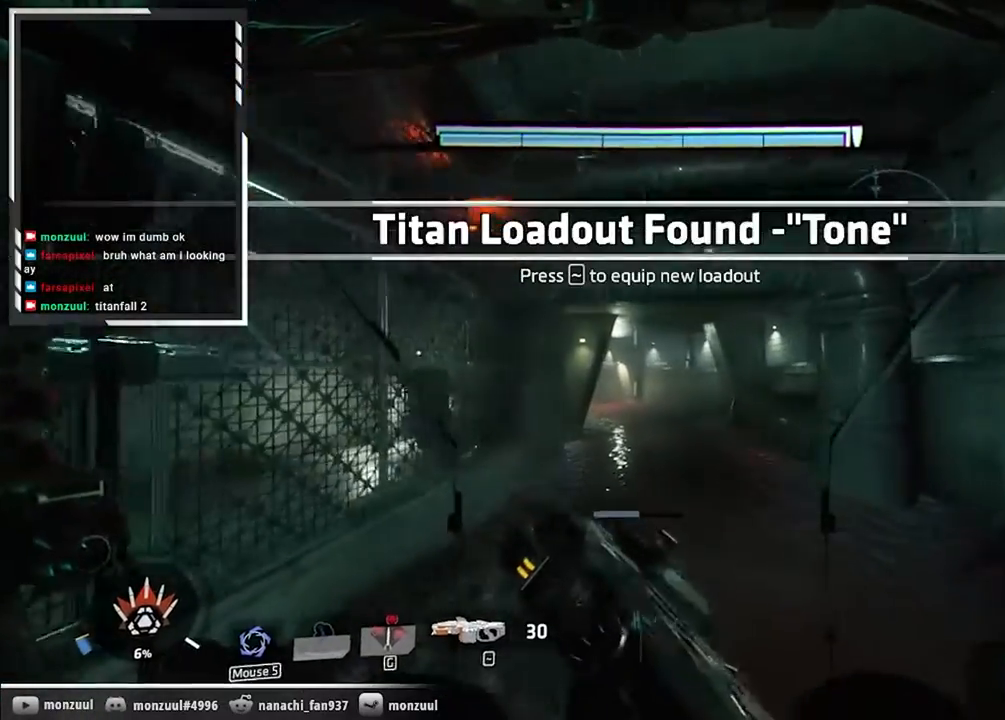
Gameplay with keyboard and mouse; each line is a JSON object with the keys and mouse buttons held at the frame after it. "events" lists presses ("down") and releases ("up") of "1", "2", "3", "4", "5", "a", "alt", "c", "ctrl", "d", "e", "f", "g", "q", "r", "s", "shift", "space", "t", "tab", "v", "w", "x", "z", "mouse_left", "mouse_middle", "mouse_right", "mouse_mb5", "mouse_wheel_up" and "mouse_wheel_down" between this image and that frame as [ms after this image, input, new state], when the widget could be followed in between. "mouse_left", "mouse_middle", "mouse_right", "mouse_mb5", "mouse_wheel_up", "mouse_wheel_down" = the "left", "middle", "right", "mb5", "wheel_up", "wheel_down" buttons of the "mouse" list. No other keys are recorded. Not read: mouse_mb4 mouse_move.
{"keys": ["a", "d", "shift", "space", "w"], "mouse": [], "events": [[500, "shift", "down"], [500, "space", "down"]]}
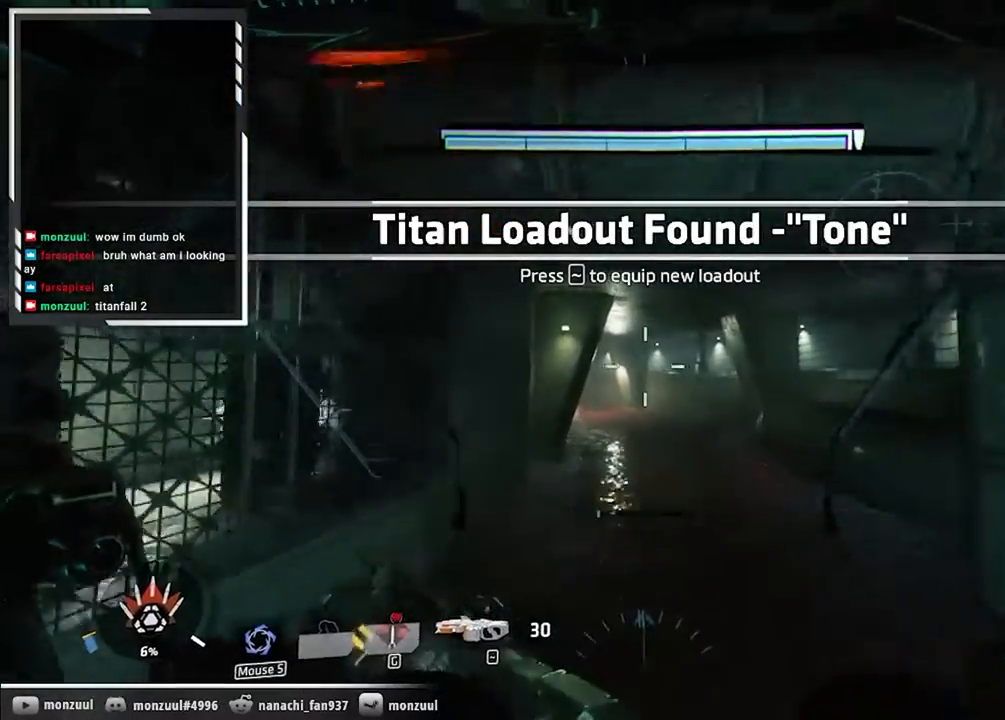
{"keys": ["w"], "mouse": [], "events": [[384, "shift", "up"], [417, "d", "up"], [417, "space", "up"], [467, "a", "up"]]}
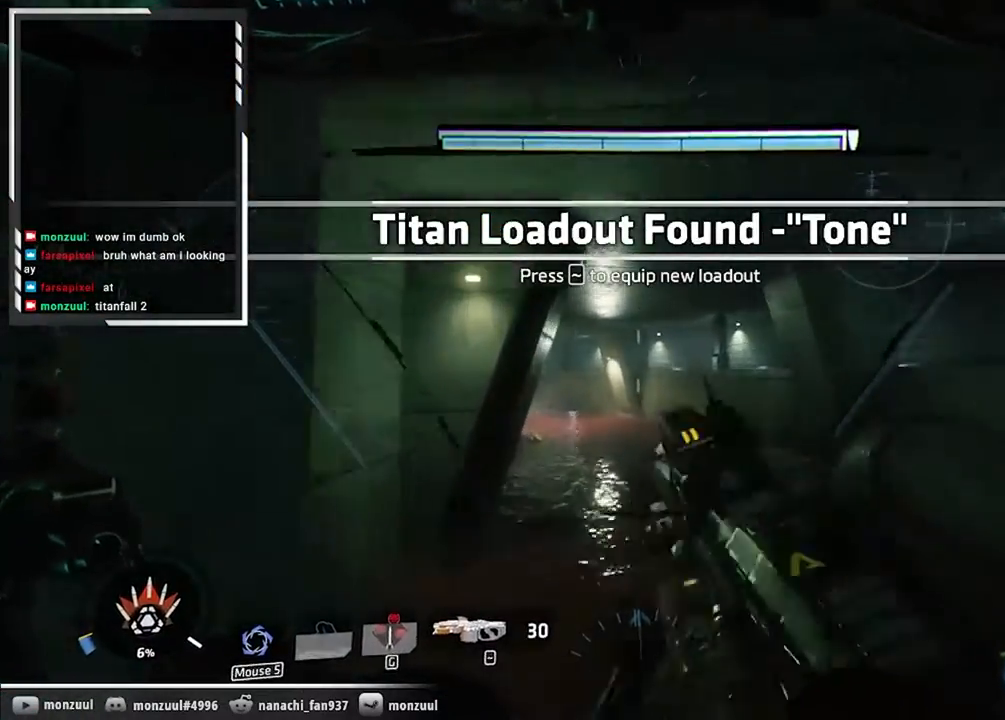
{"keys": ["w"], "mouse": [], "events": []}
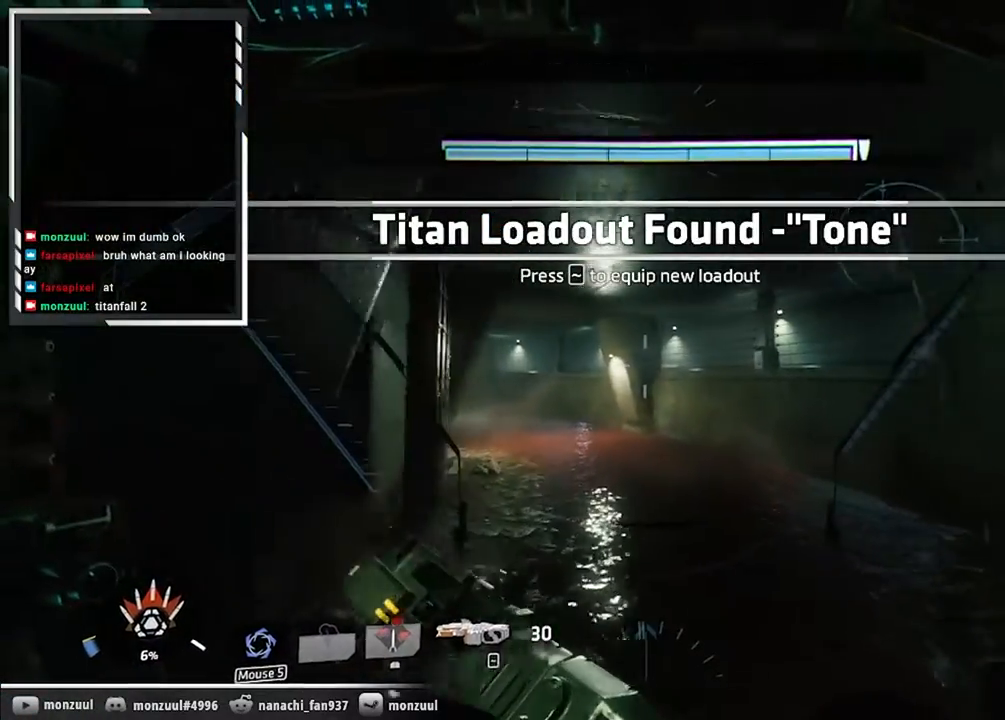
{"keys": ["w"], "mouse": [], "events": []}
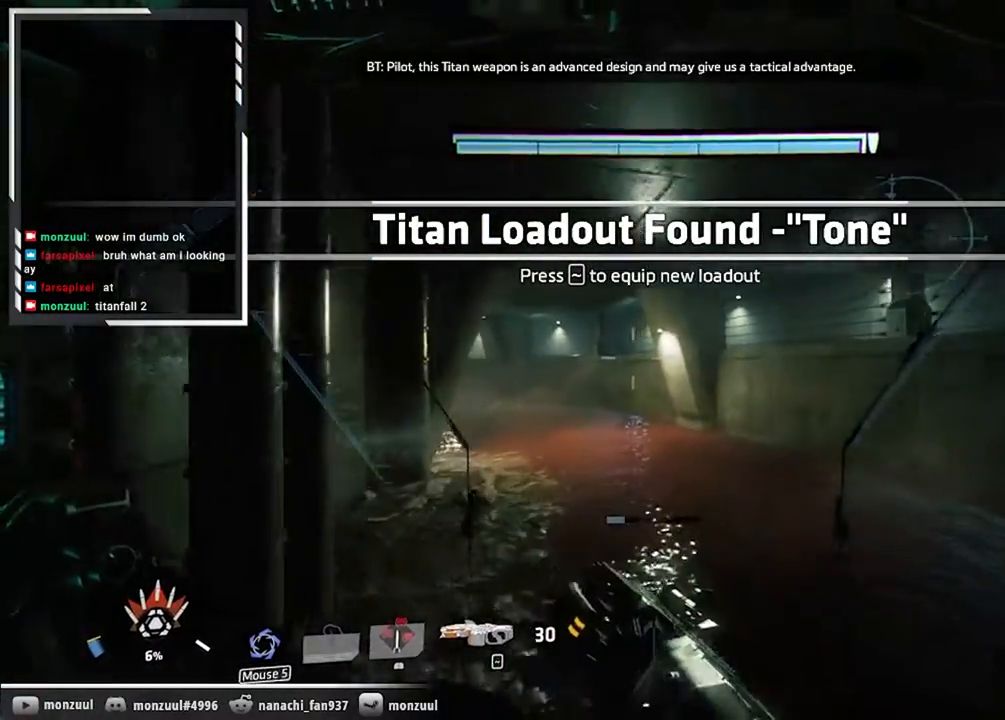
{"keys": ["w"], "mouse": []}
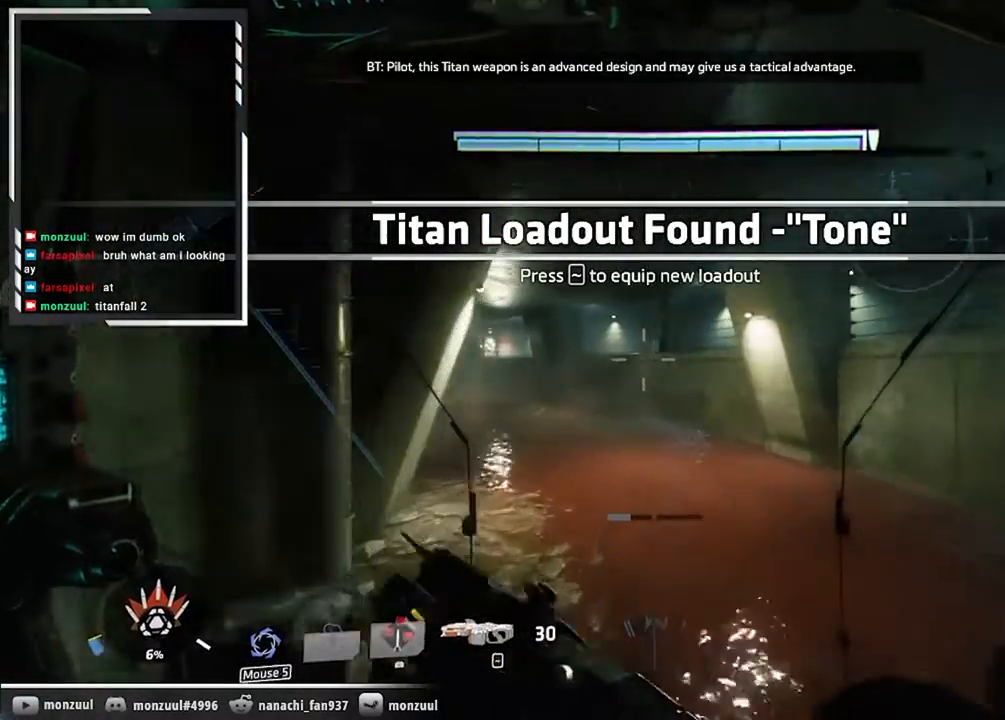
{"keys": ["w"], "mouse": [], "events": []}
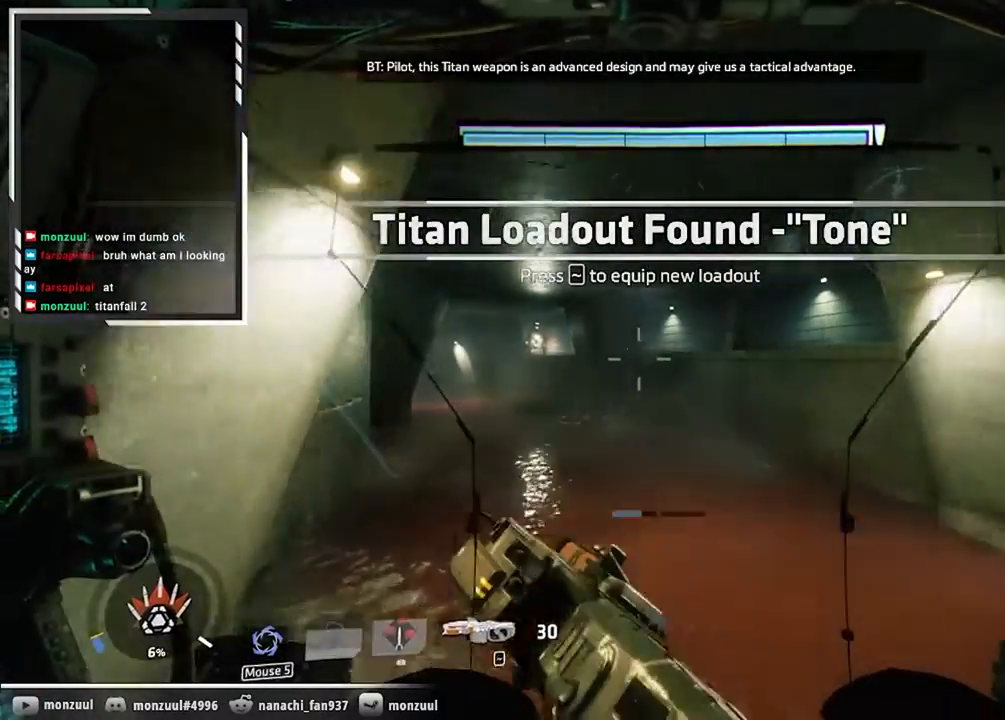
{"keys": ["w"], "mouse": []}
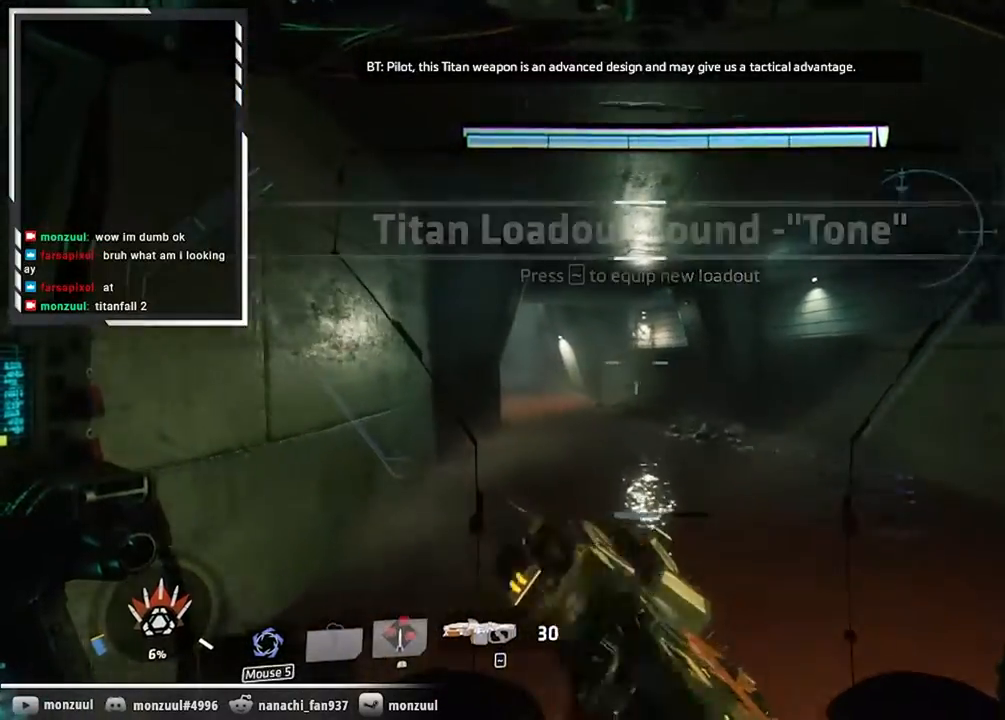
{"keys": ["w"], "mouse": [], "events": []}
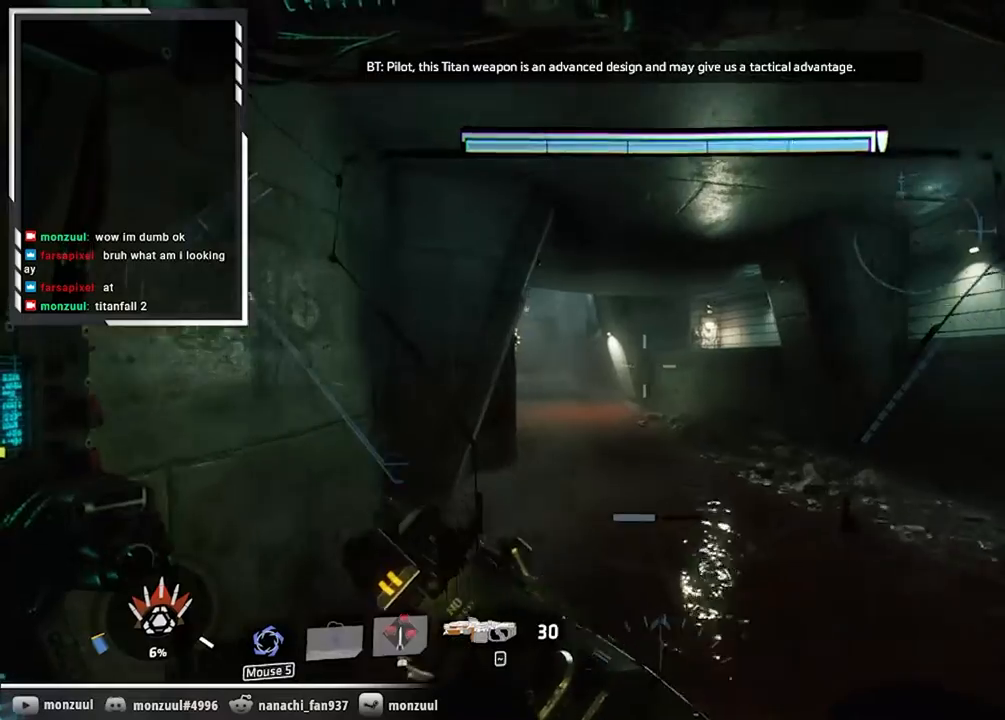
{"keys": ["w"], "mouse": [], "events": []}
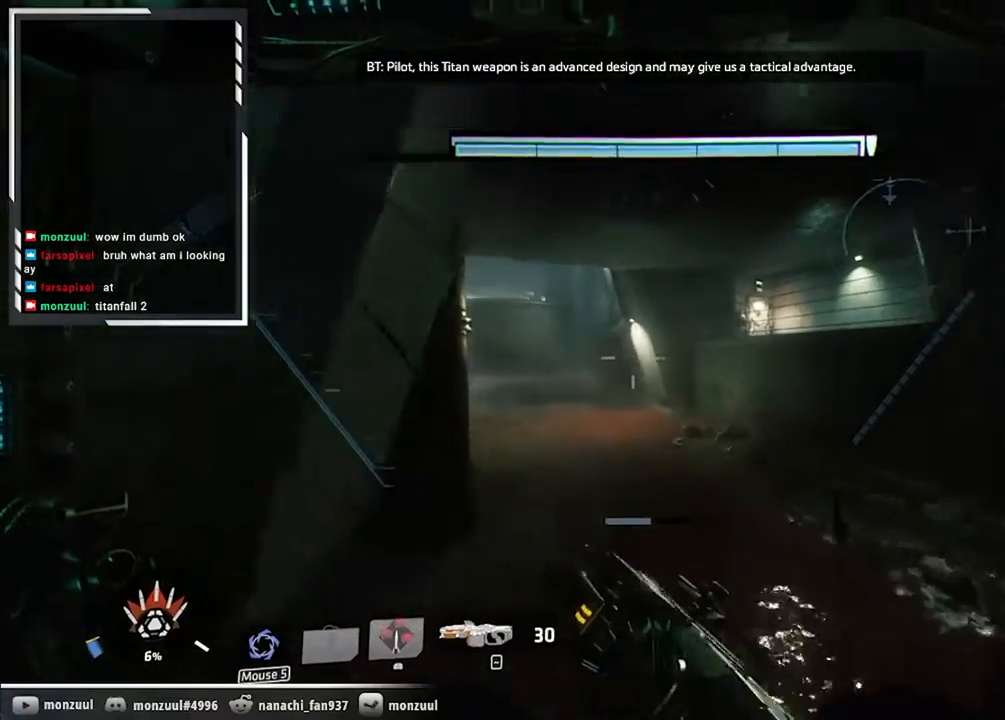
{"keys": ["w"], "mouse": [], "events": []}
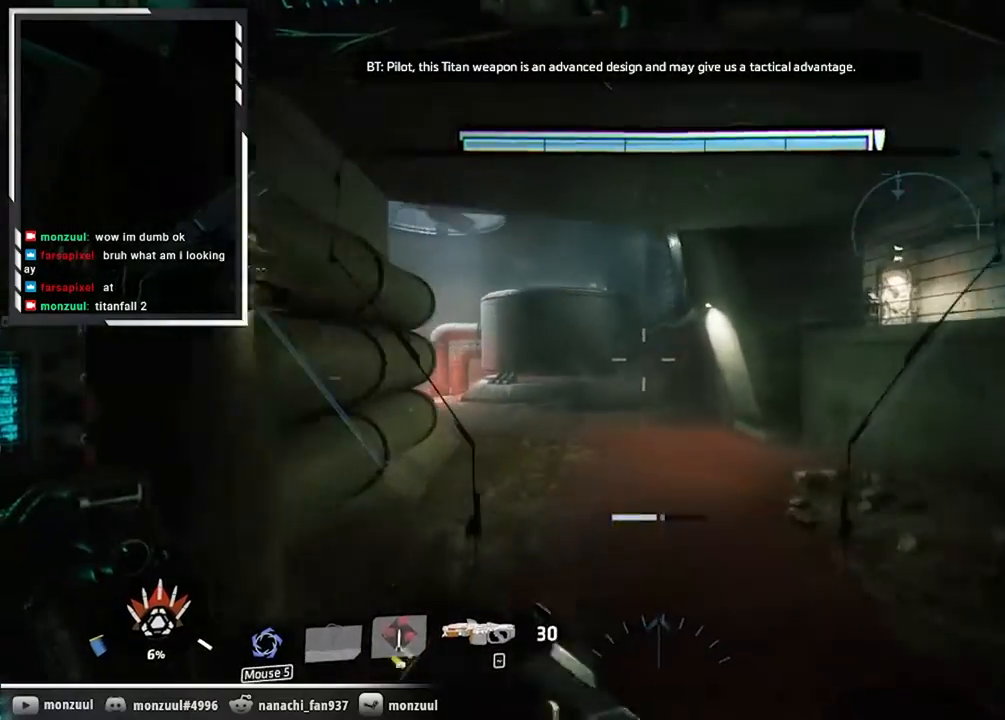
{"keys": ["w"], "mouse": [], "events": []}
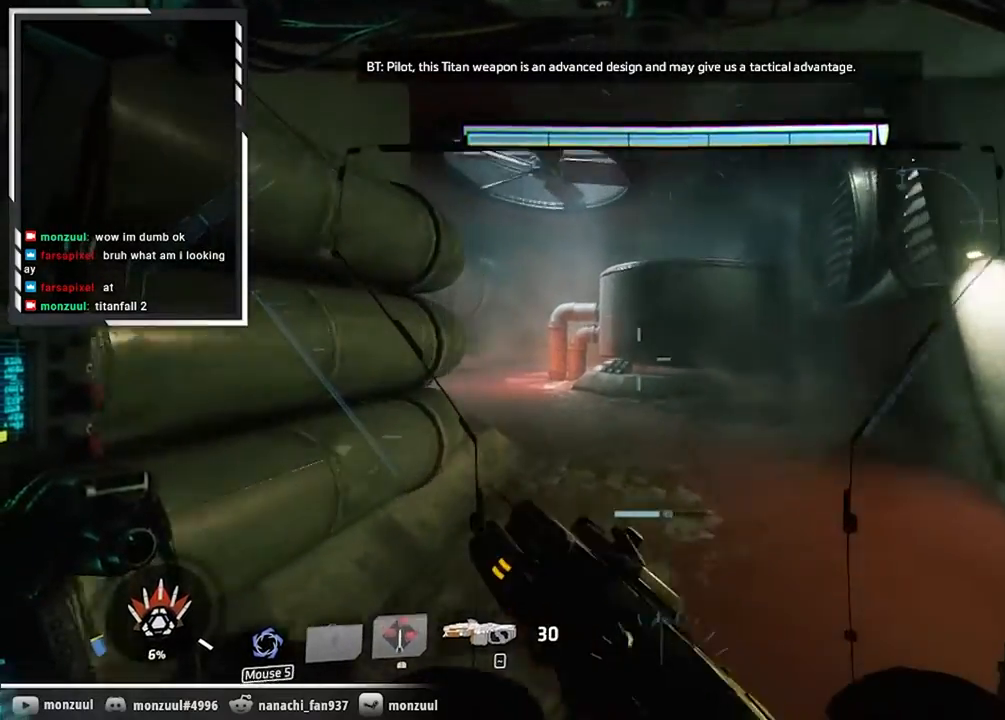
{"keys": ["w"], "mouse": []}
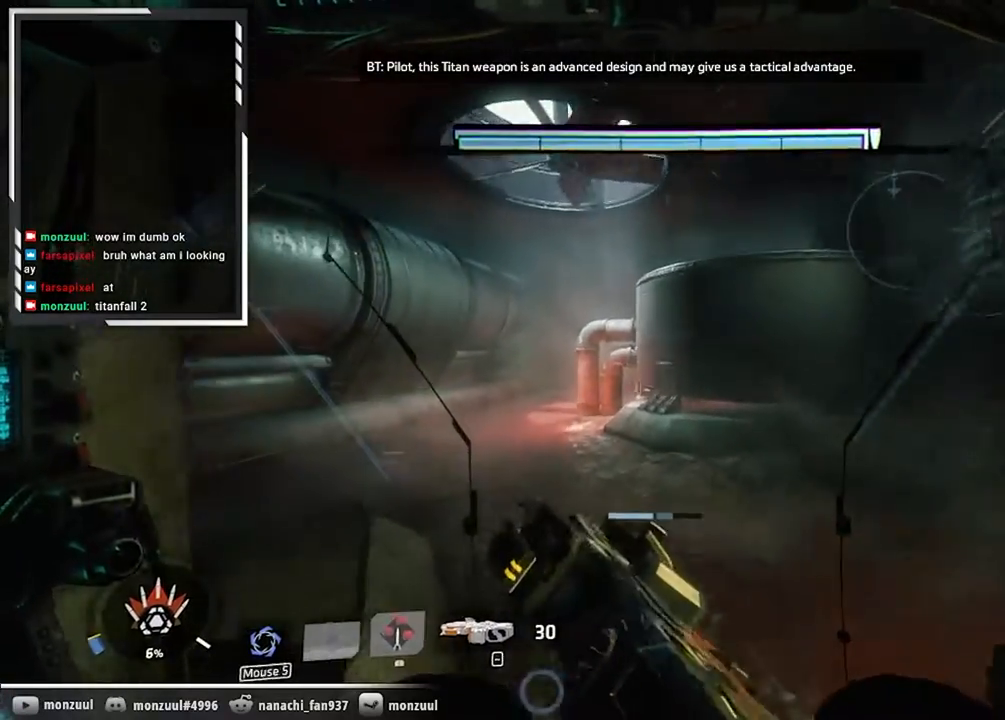
{"keys": ["w"], "mouse": [], "events": [[100, "t", "down"], [184, "t", "up"]]}
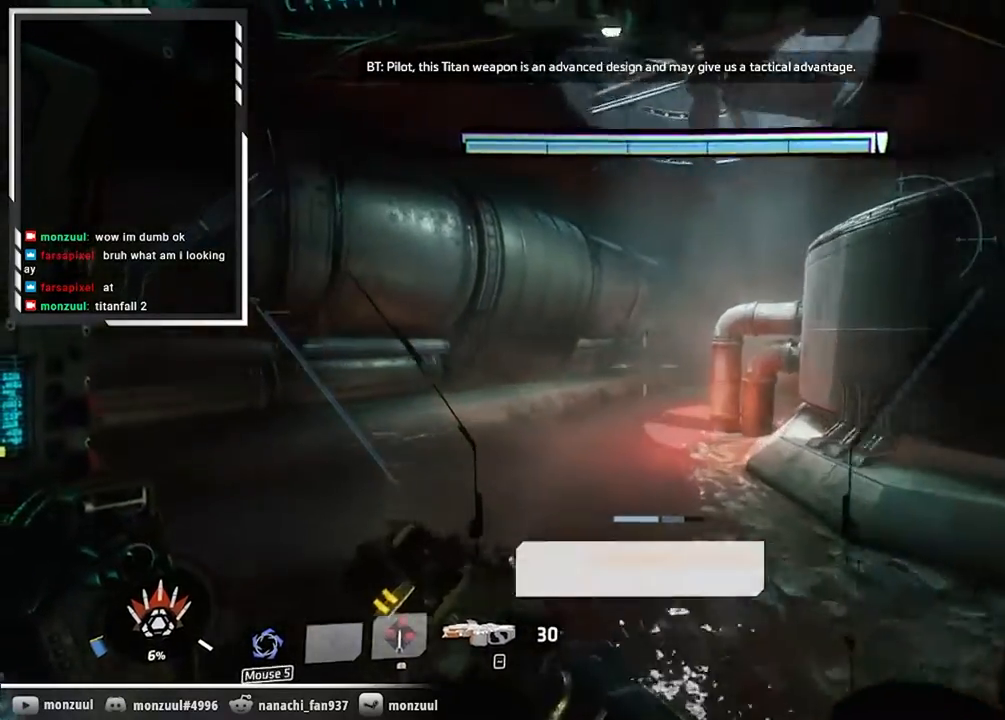
{"keys": ["w"], "mouse": [], "events": []}
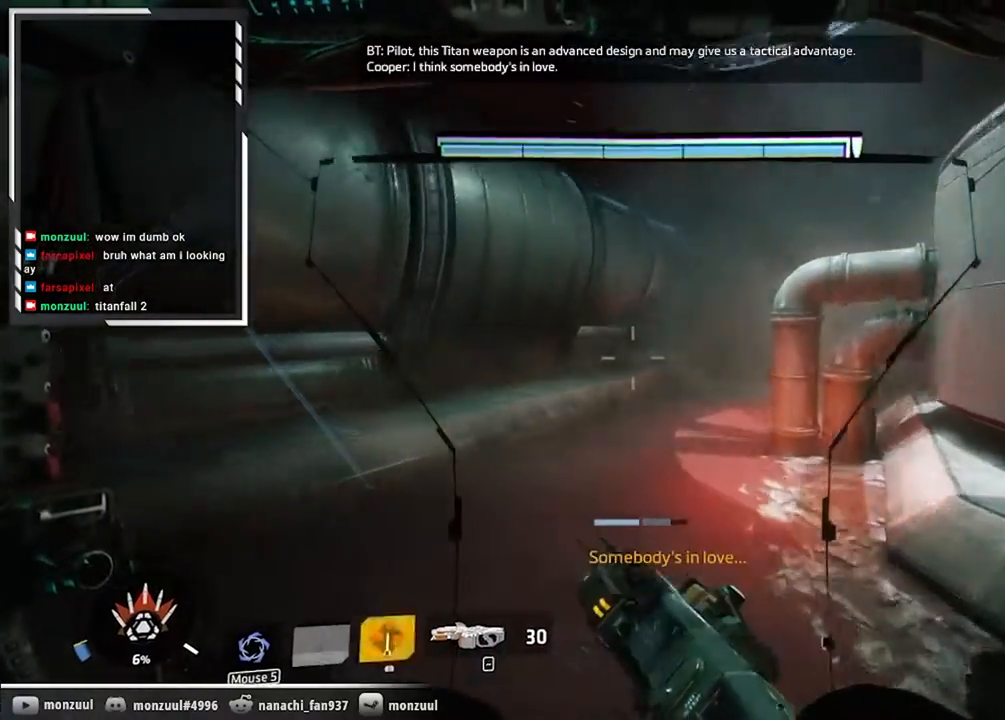
{"keys": ["w"], "mouse": [], "events": []}
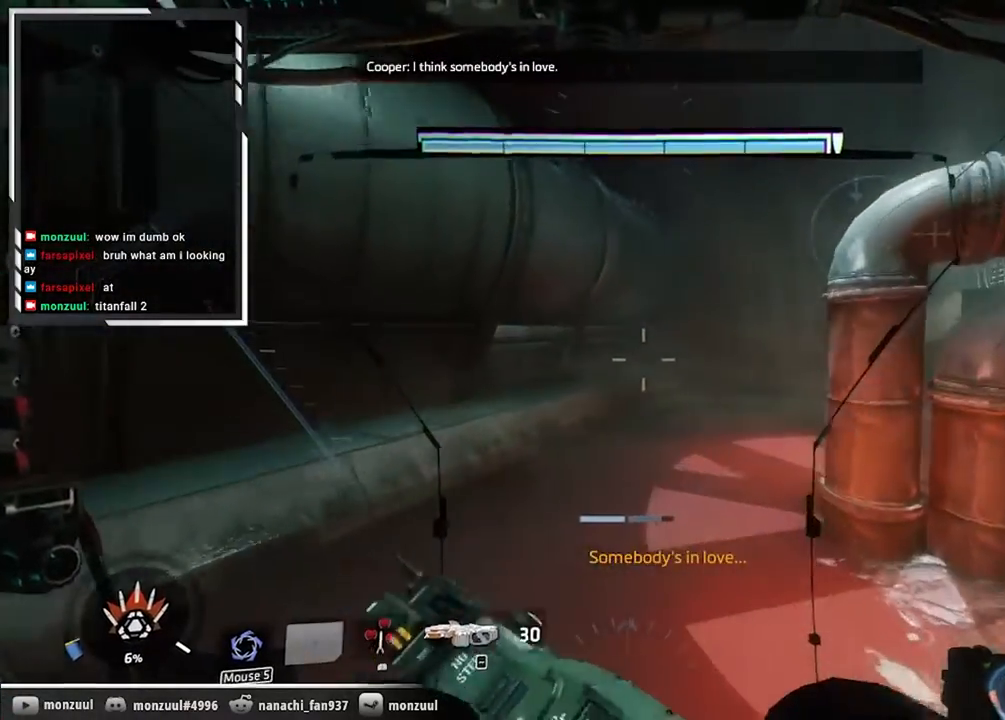
{"keys": ["a", "d", "w"], "mouse": [], "events": [[467, "a", "down"], [467, "d", "down"]]}